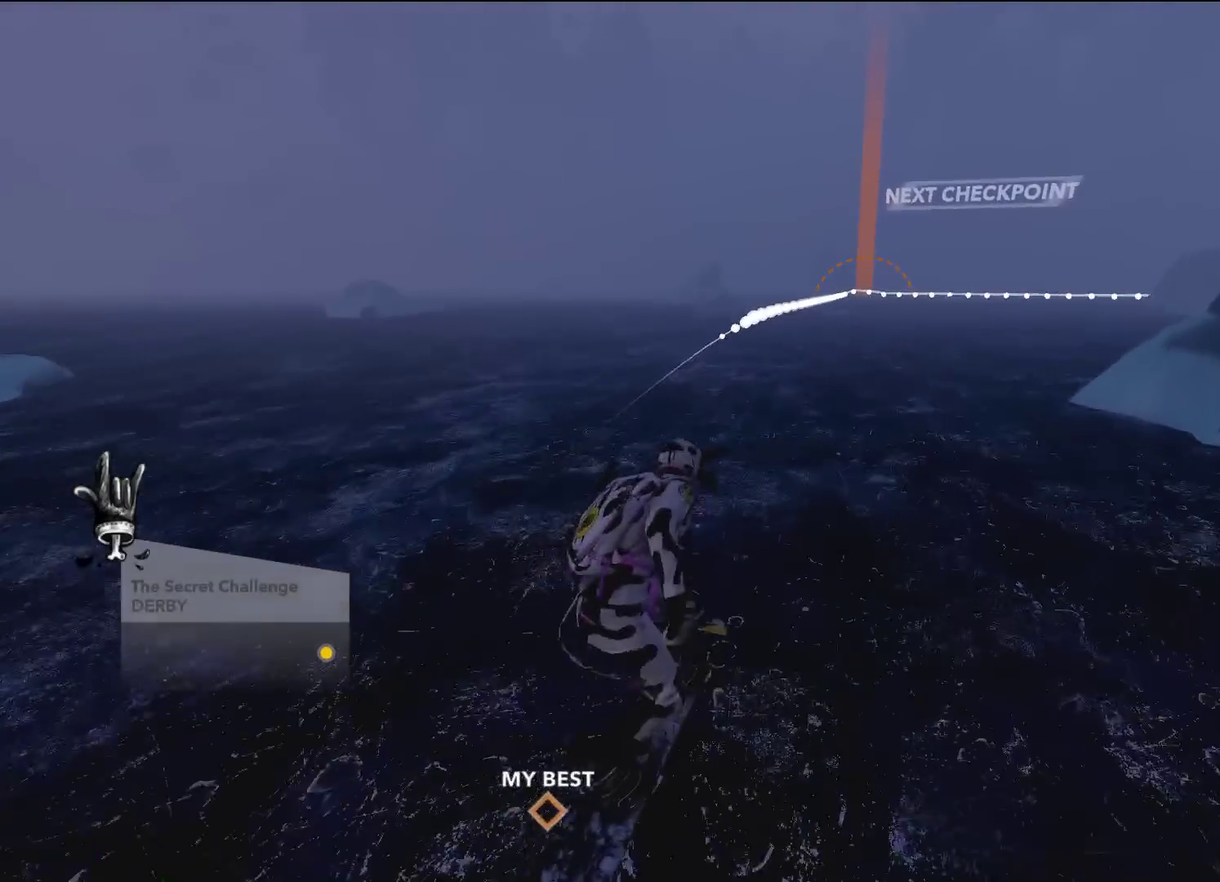
Gameplay with a controller (Xbox layout); each line is a JSON object with the inputs held at the frame after it (dt_ms = milliseconds from this image to that frame). "events" lists button and stick changes between this image and that frame as [ms after this image, input, new state], when the widget could be followed in between. Not read: L3 R3.
{"dt_ms": 400, "buttons": [], "left_stick": "up", "right_stick": "center", "events": []}
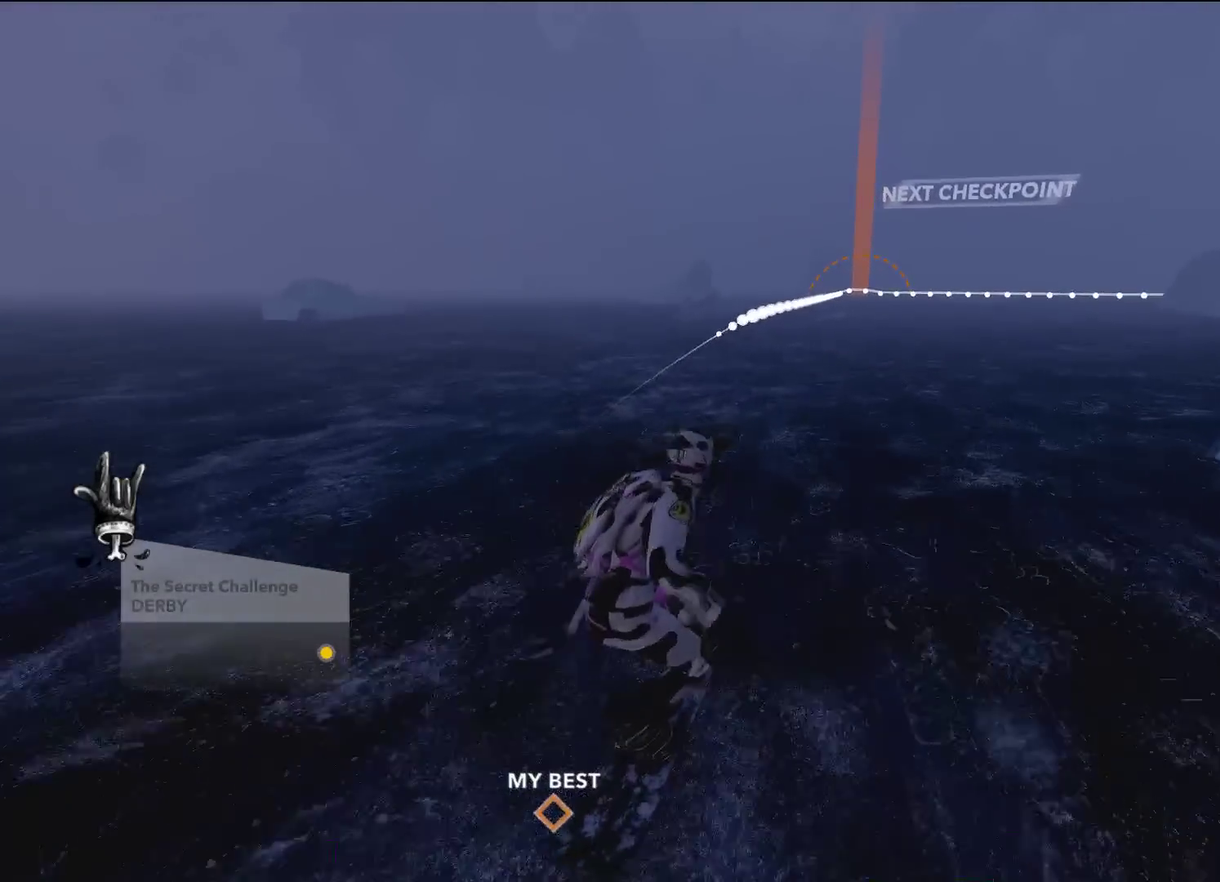
{"dt_ms": 401, "buttons": [], "left_stick": "up", "right_stick": "center", "events": []}
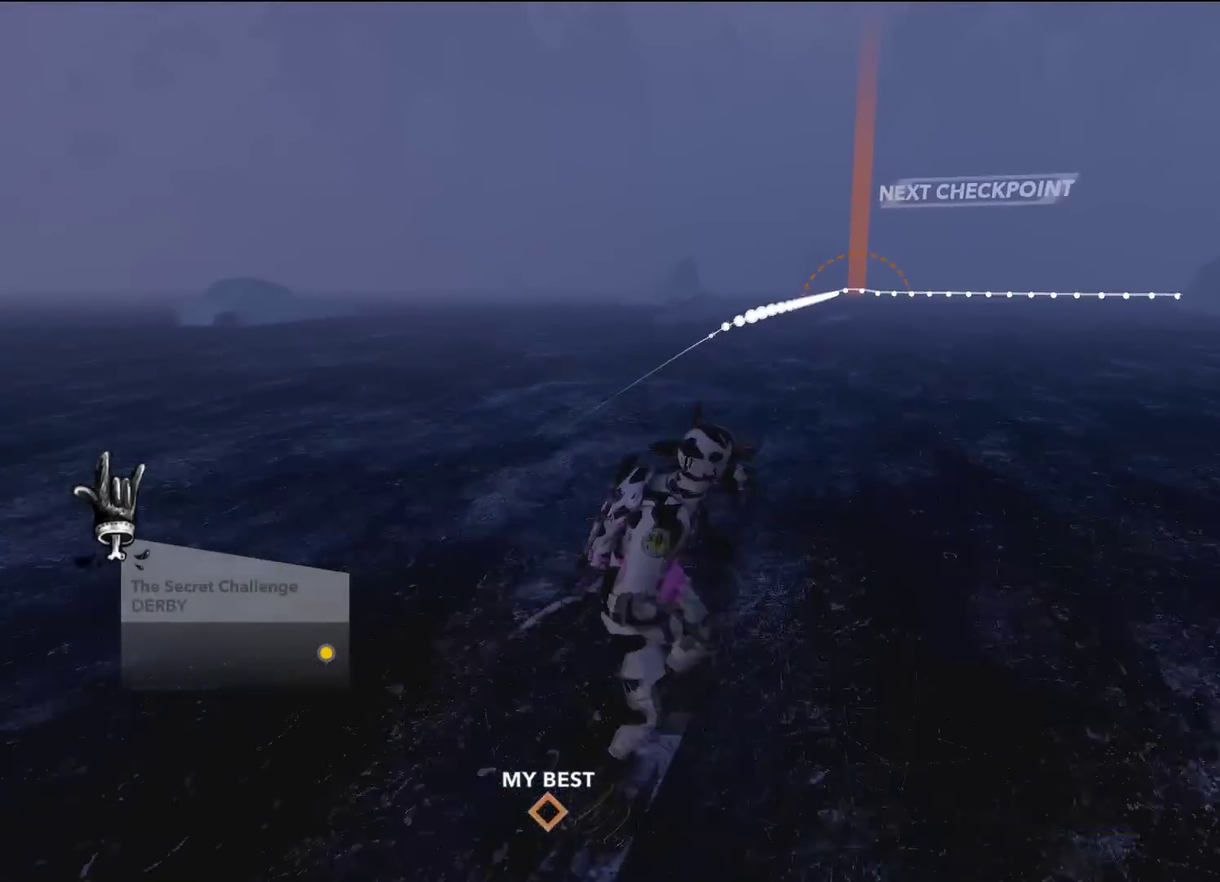
{"dt_ms": 500, "buttons": [], "left_stick": "up", "right_stick": "center", "events": [[167, "left_stick", "up-left"], [317, "left_stick", "up"], [367, "left_stick", "up-left"], [484, "left_stick", "up"]]}
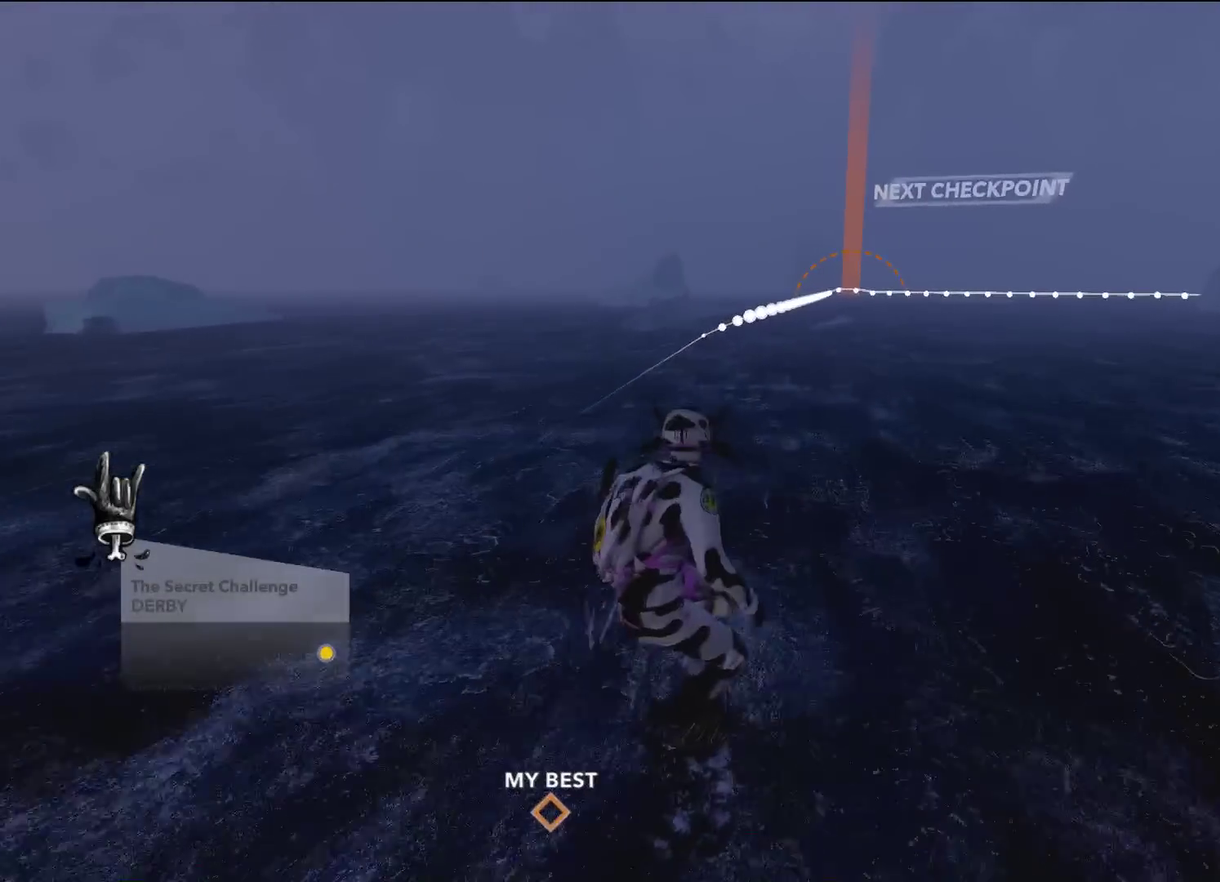
{"dt_ms": 801, "buttons": [], "left_stick": "up", "right_stick": "center", "events": []}
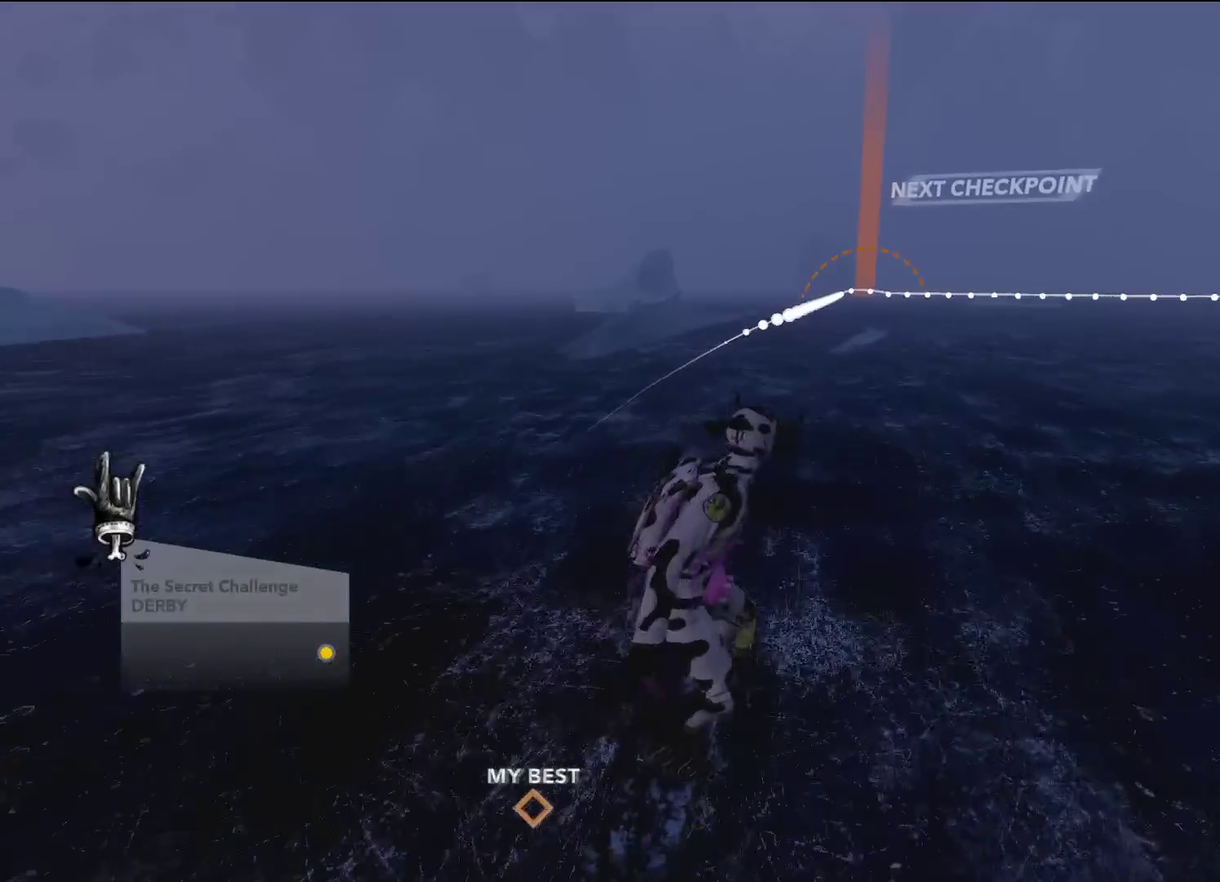
{"dt_ms": 501, "buttons": [], "left_stick": "up", "right_stick": "center", "events": []}
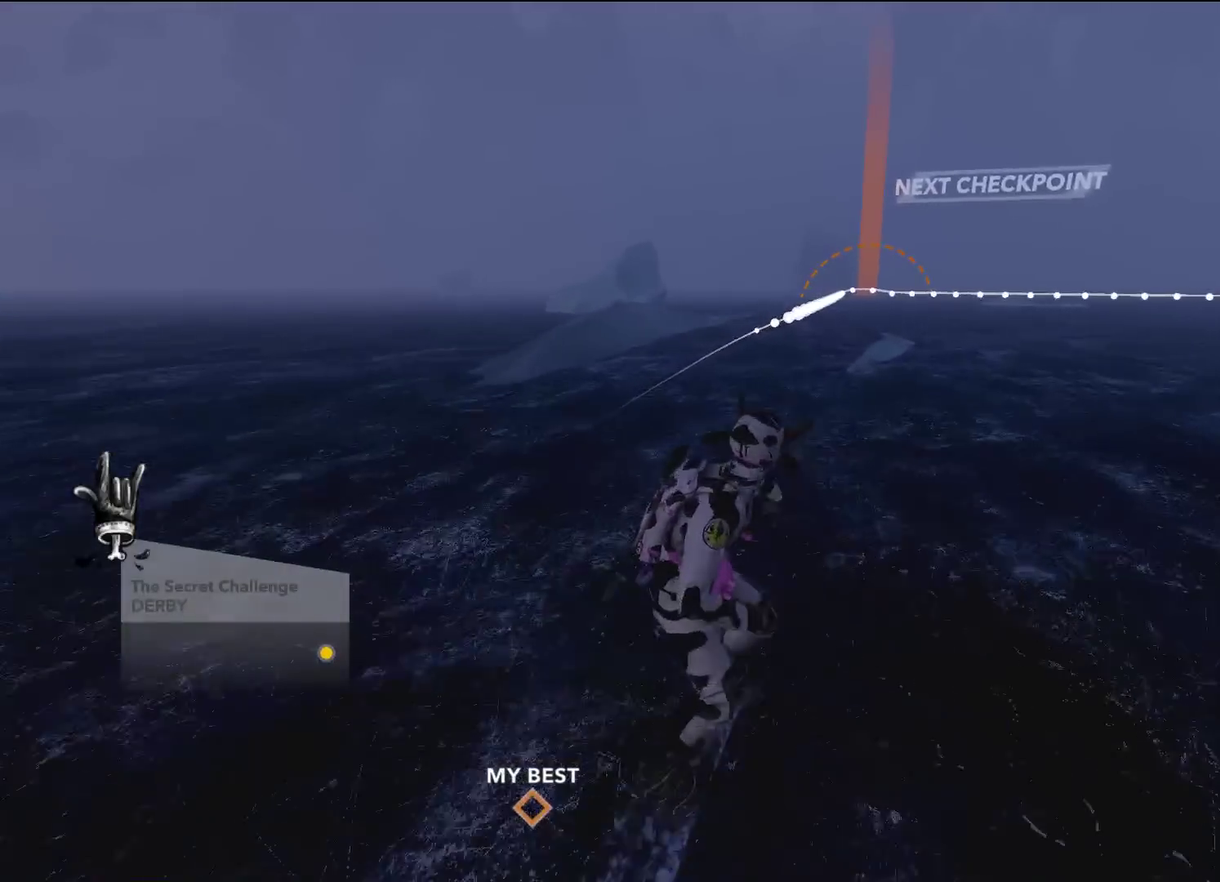
{"dt_ms": 300, "buttons": [], "left_stick": "up", "right_stick": "center", "events": []}
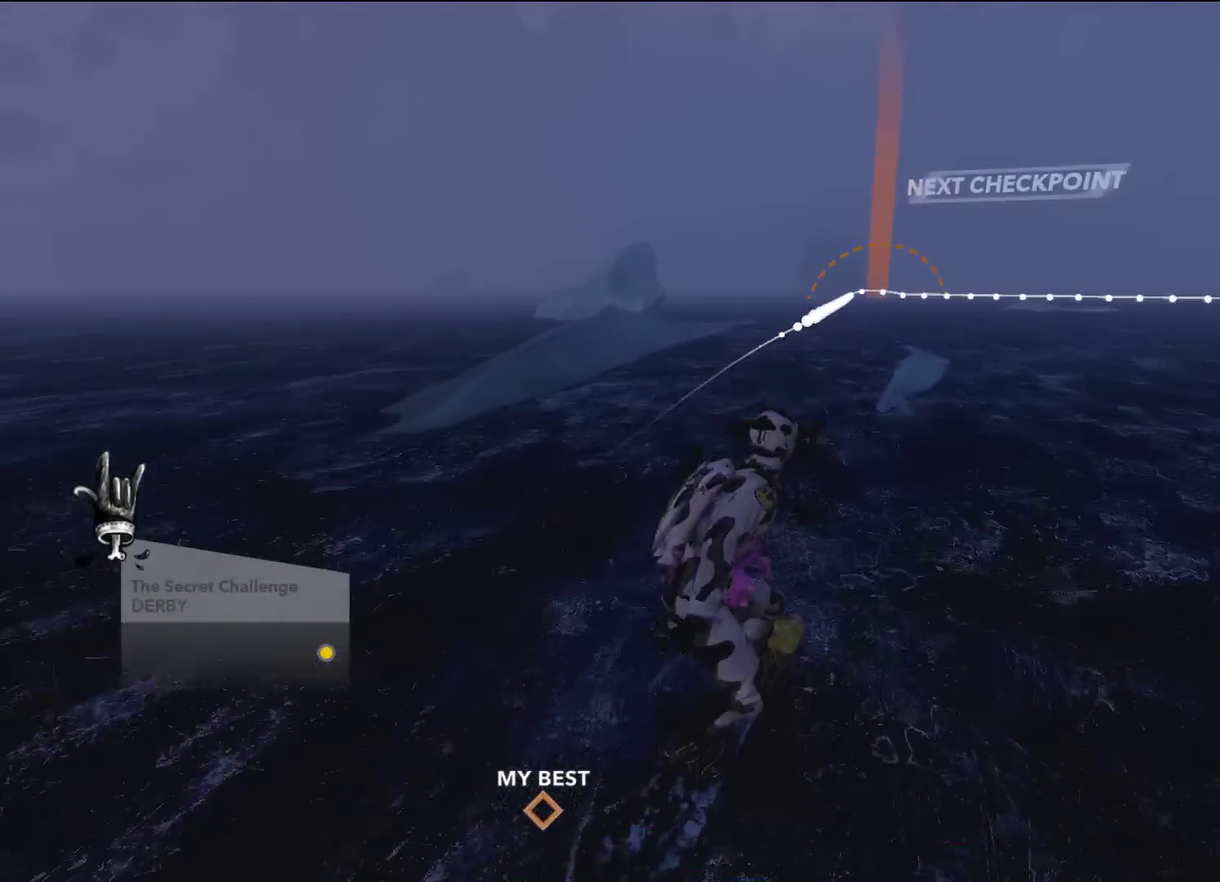
{"dt_ms": 300, "buttons": [], "left_stick": "up", "right_stick": "center", "events": []}
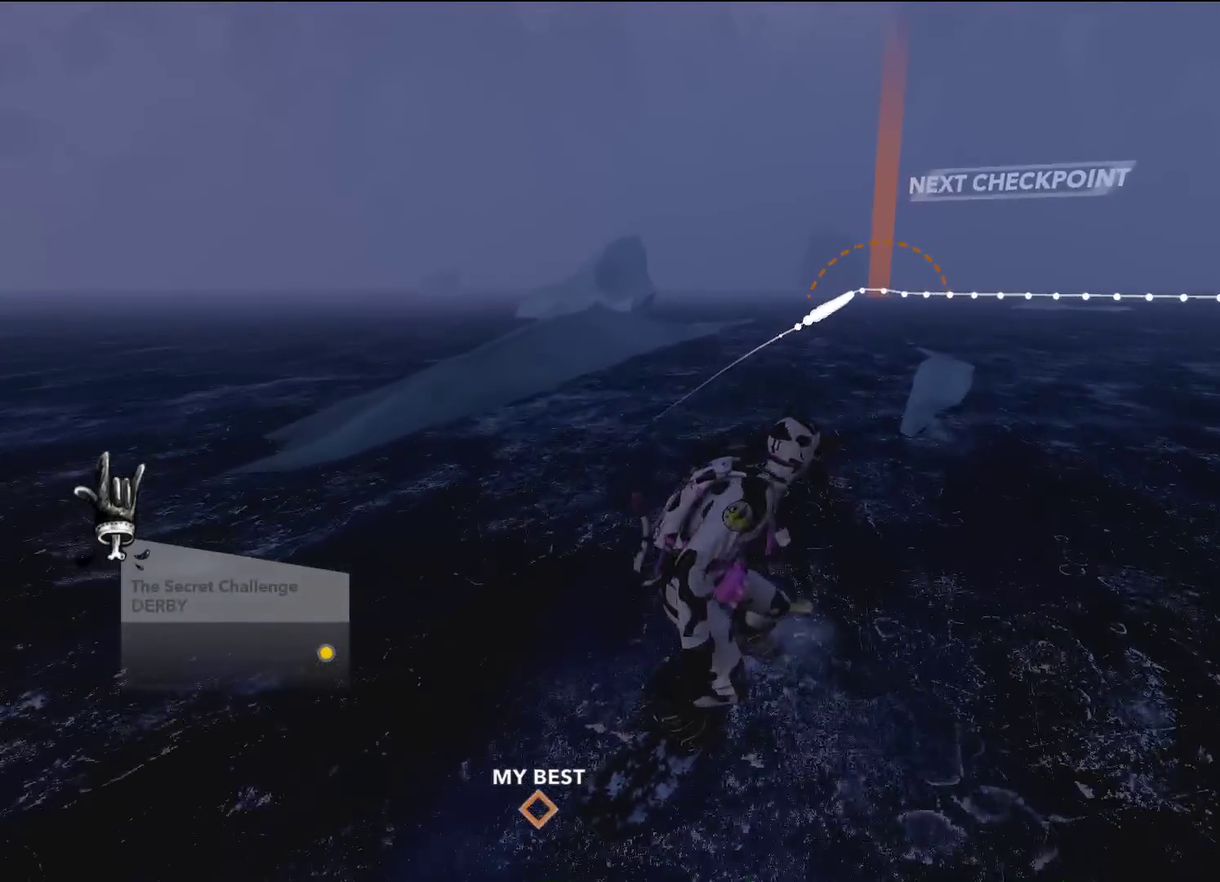
{"dt_ms": 601, "buttons": [], "left_stick": "up", "right_stick": "center", "events": []}
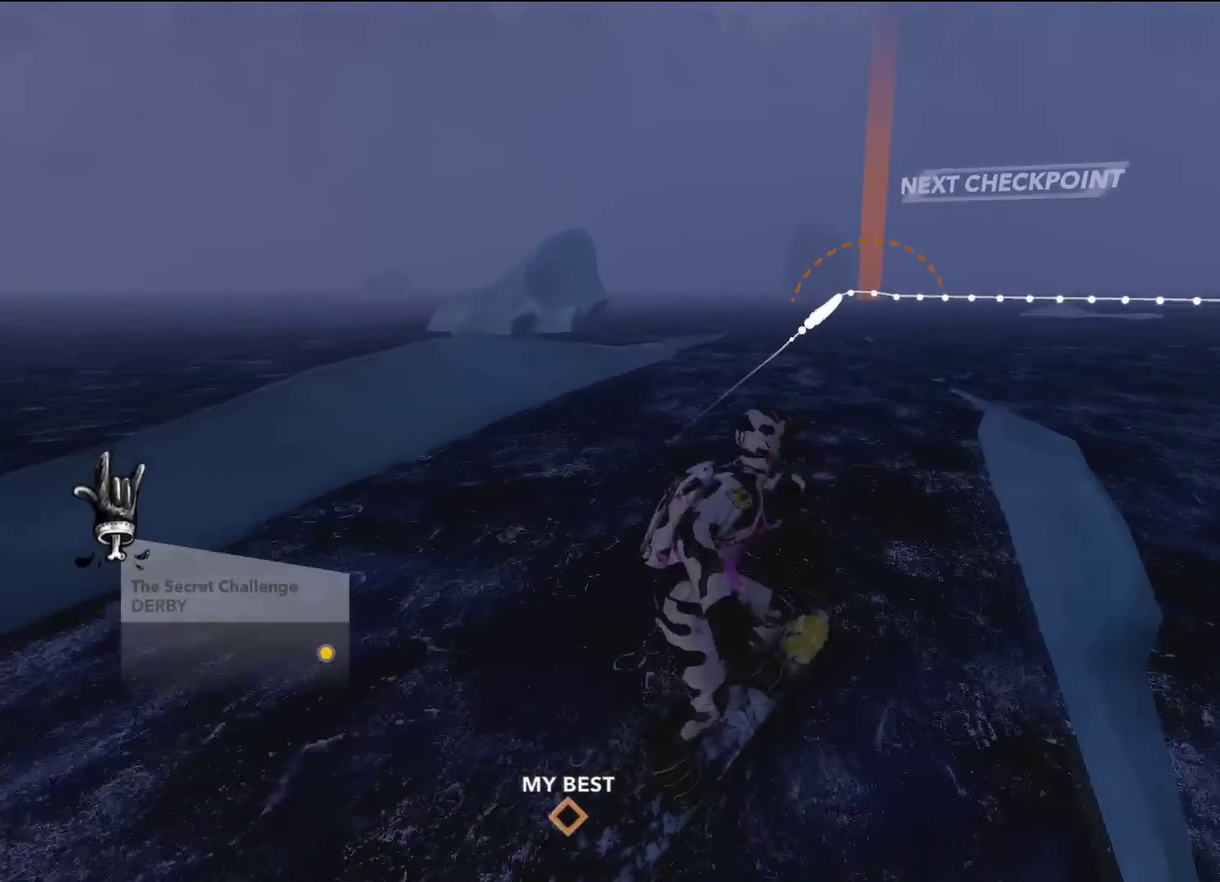
{"dt_ms": 500, "buttons": [], "left_stick": "up", "right_stick": "center", "events": []}
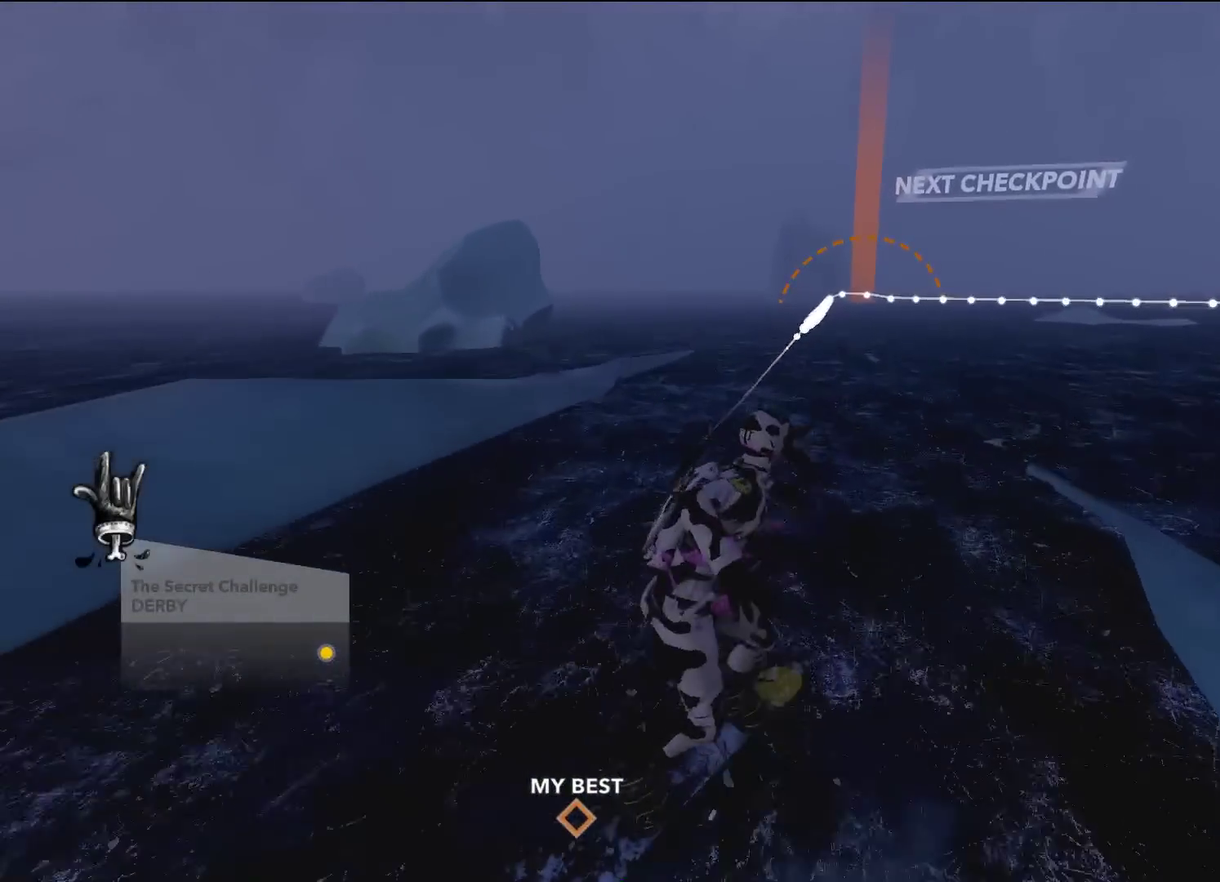
{"dt_ms": 601, "buttons": [], "left_stick": "up", "right_stick": "center", "events": []}
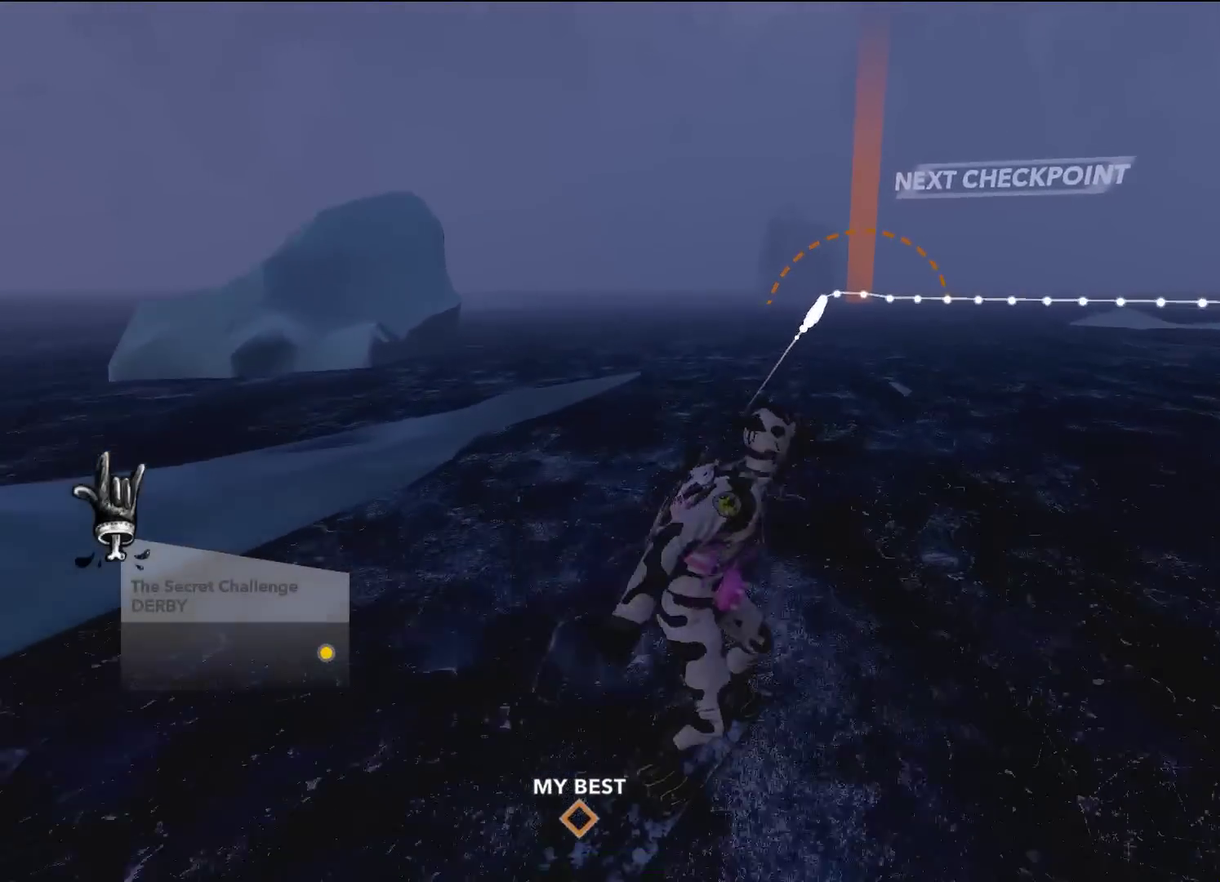
{"dt_ms": 500, "buttons": [], "left_stick": "up", "right_stick": "center", "events": []}
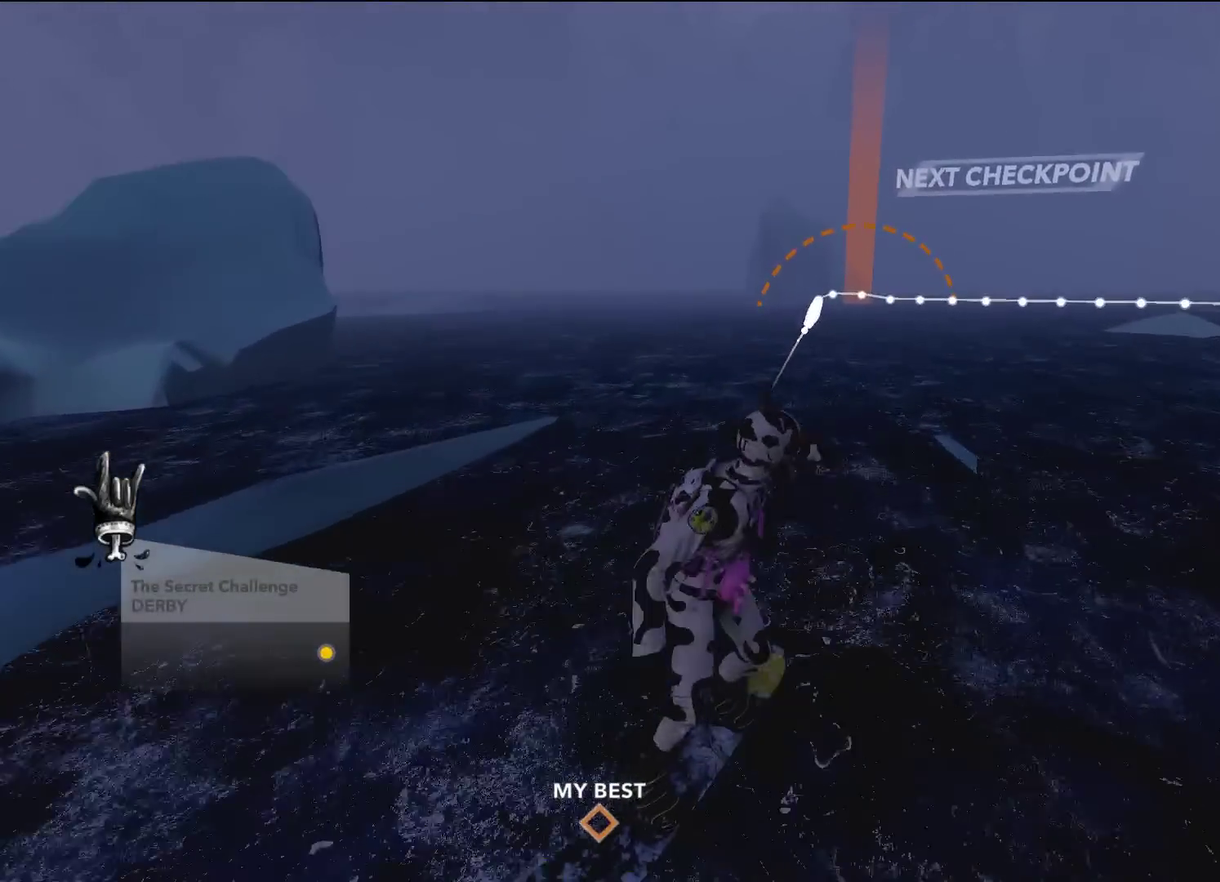
{"dt_ms": 601, "buttons": [], "left_stick": "up", "right_stick": "center", "events": []}
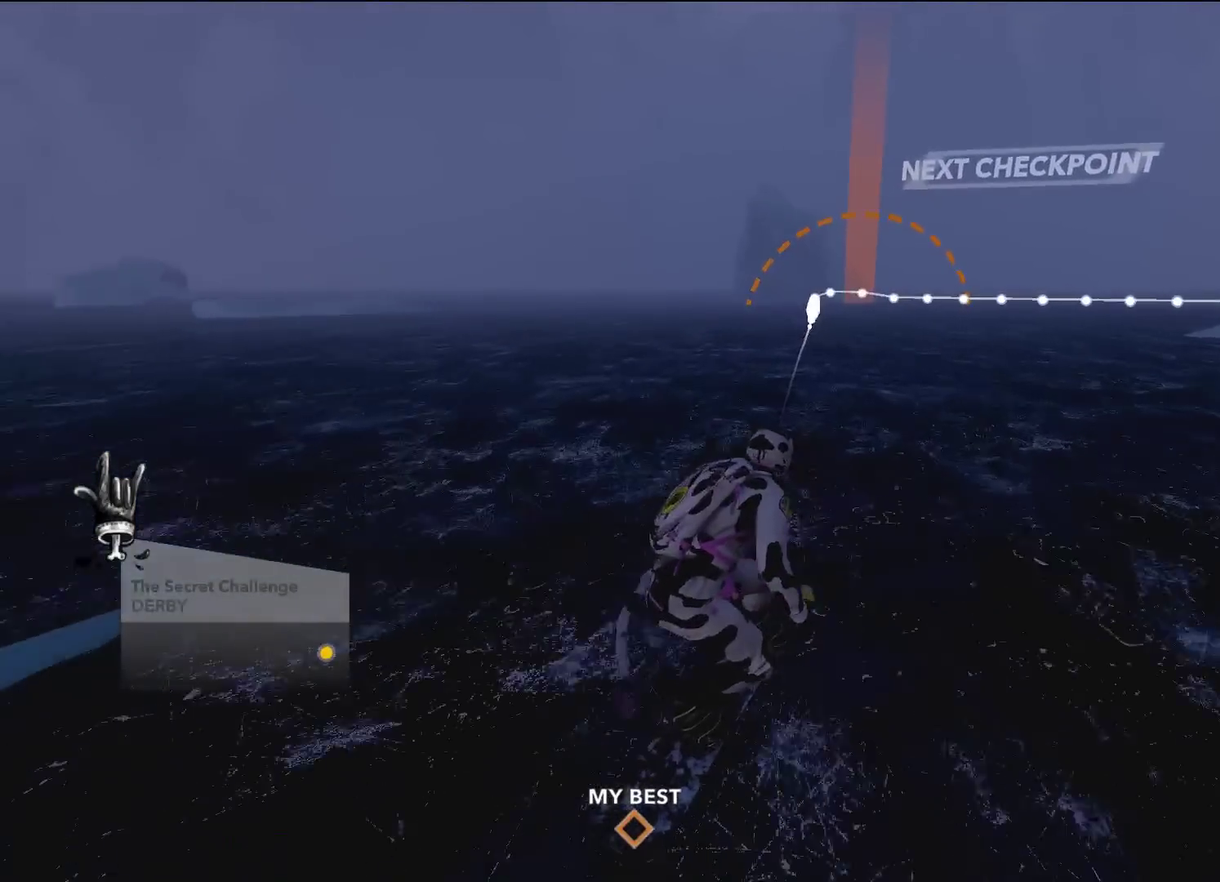
{"dt_ms": 501, "buttons": [], "left_stick": "up", "right_stick": "center", "events": []}
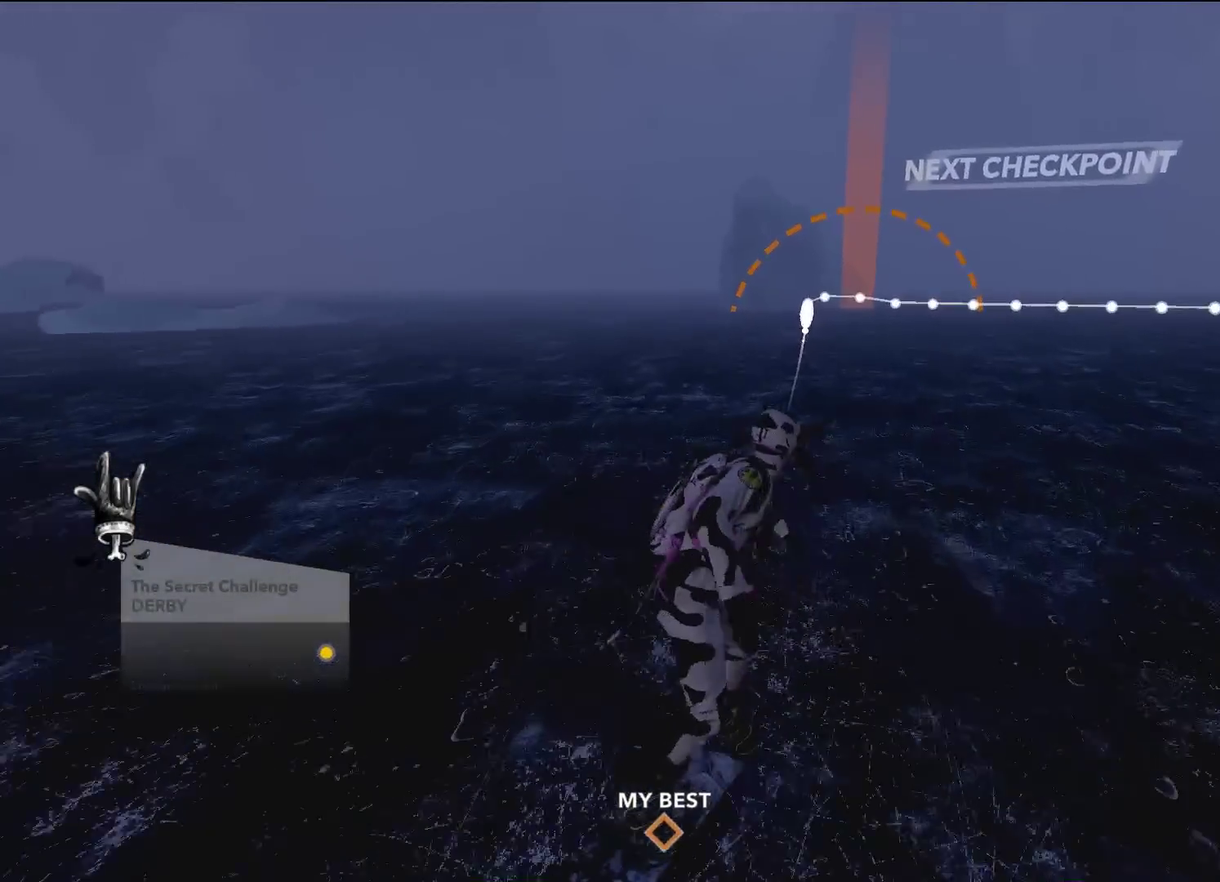
{"dt_ms": 600, "buttons": [], "left_stick": "up", "right_stick": "center", "events": [[233, "left_stick", "up-left"], [400, "left_stick", "up"]]}
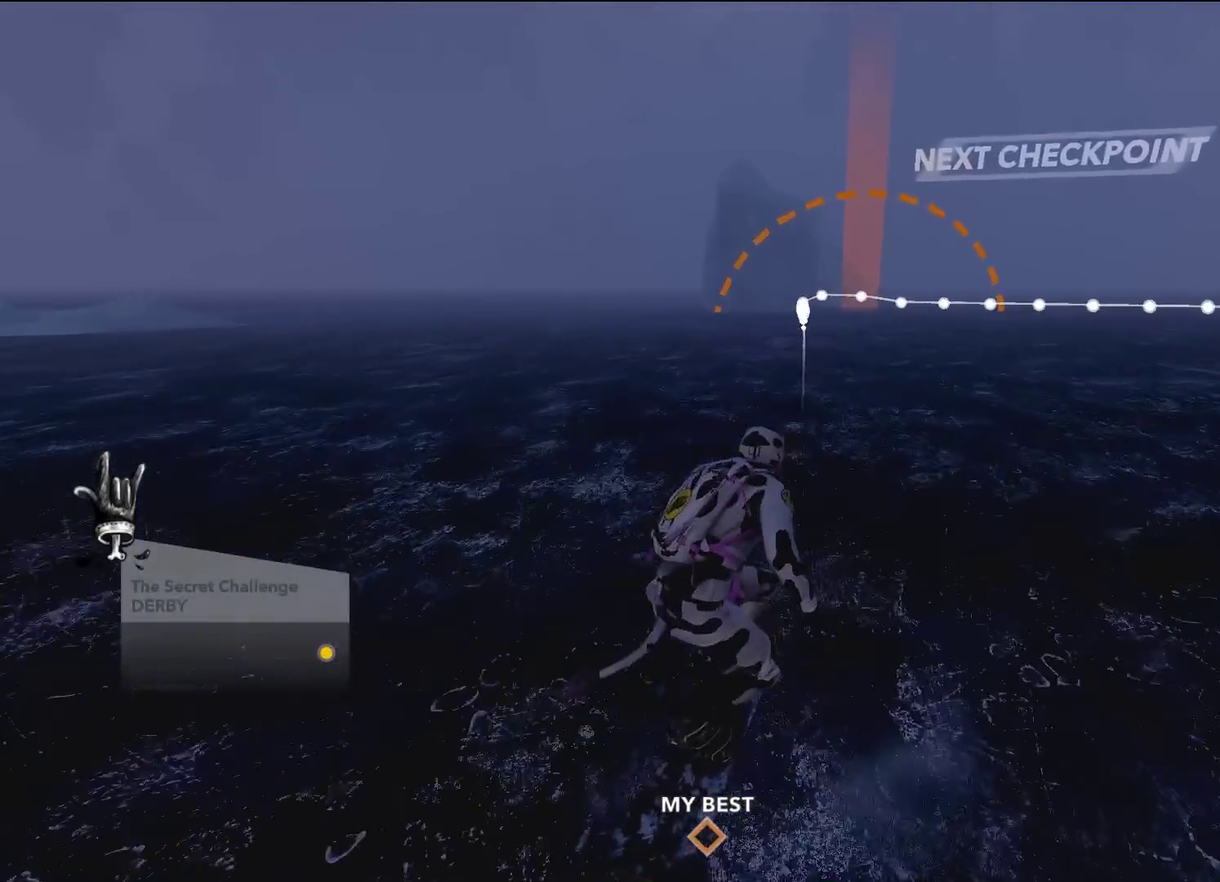
{"dt_ms": 501, "buttons": [], "left_stick": "up", "right_stick": "center", "events": []}
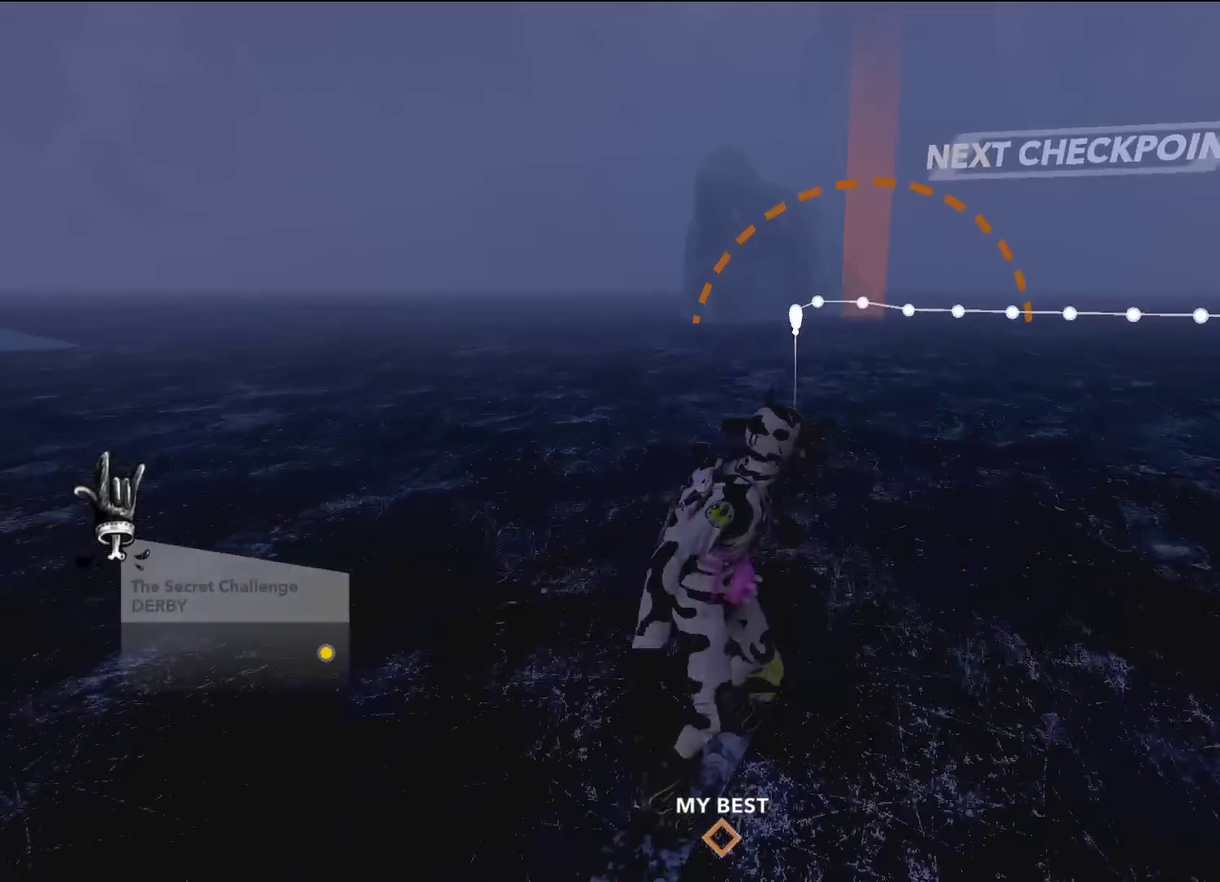
{"dt_ms": 300, "buttons": [], "left_stick": "up", "right_stick": "center", "events": []}
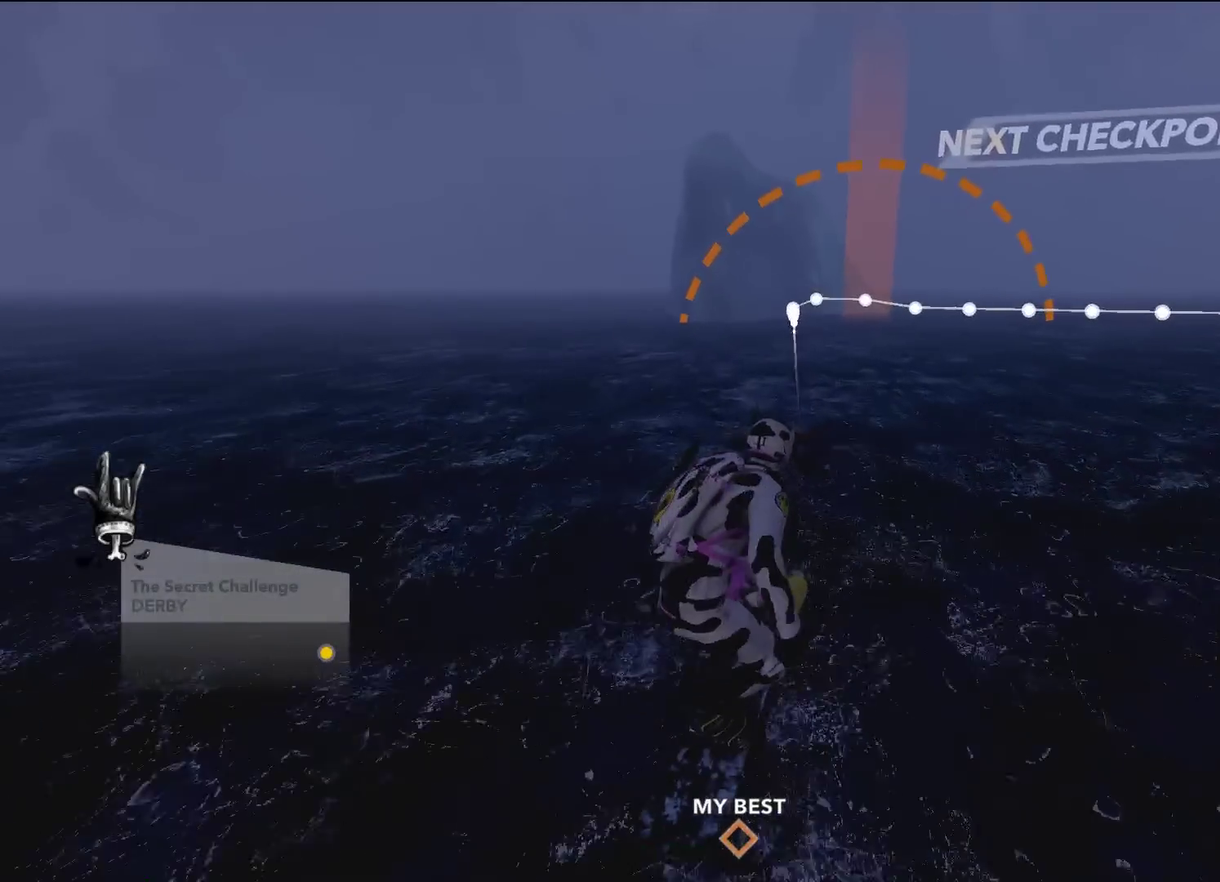
{"dt_ms": 300, "buttons": [], "left_stick": "up", "right_stick": "center", "events": []}
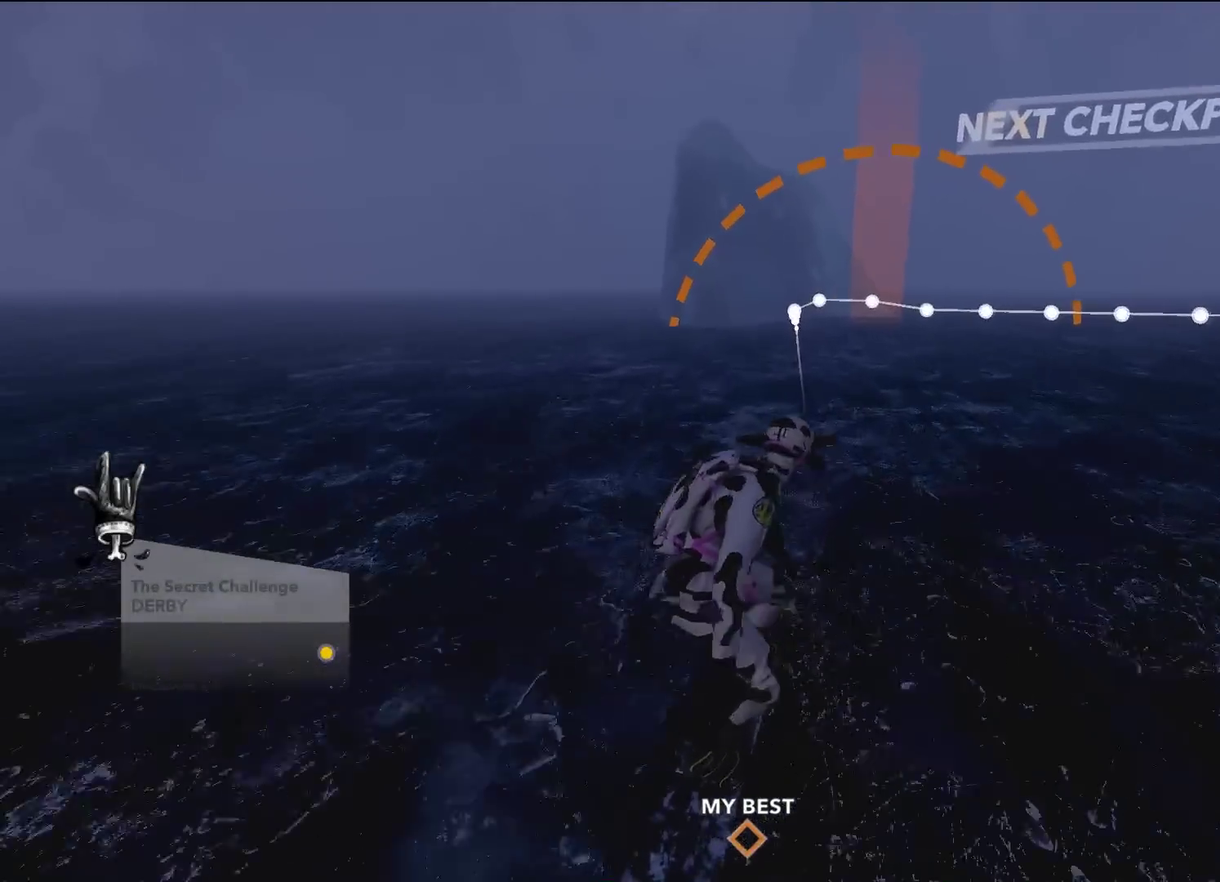
{"dt_ms": 701, "buttons": [], "left_stick": "up", "right_stick": "center", "events": []}
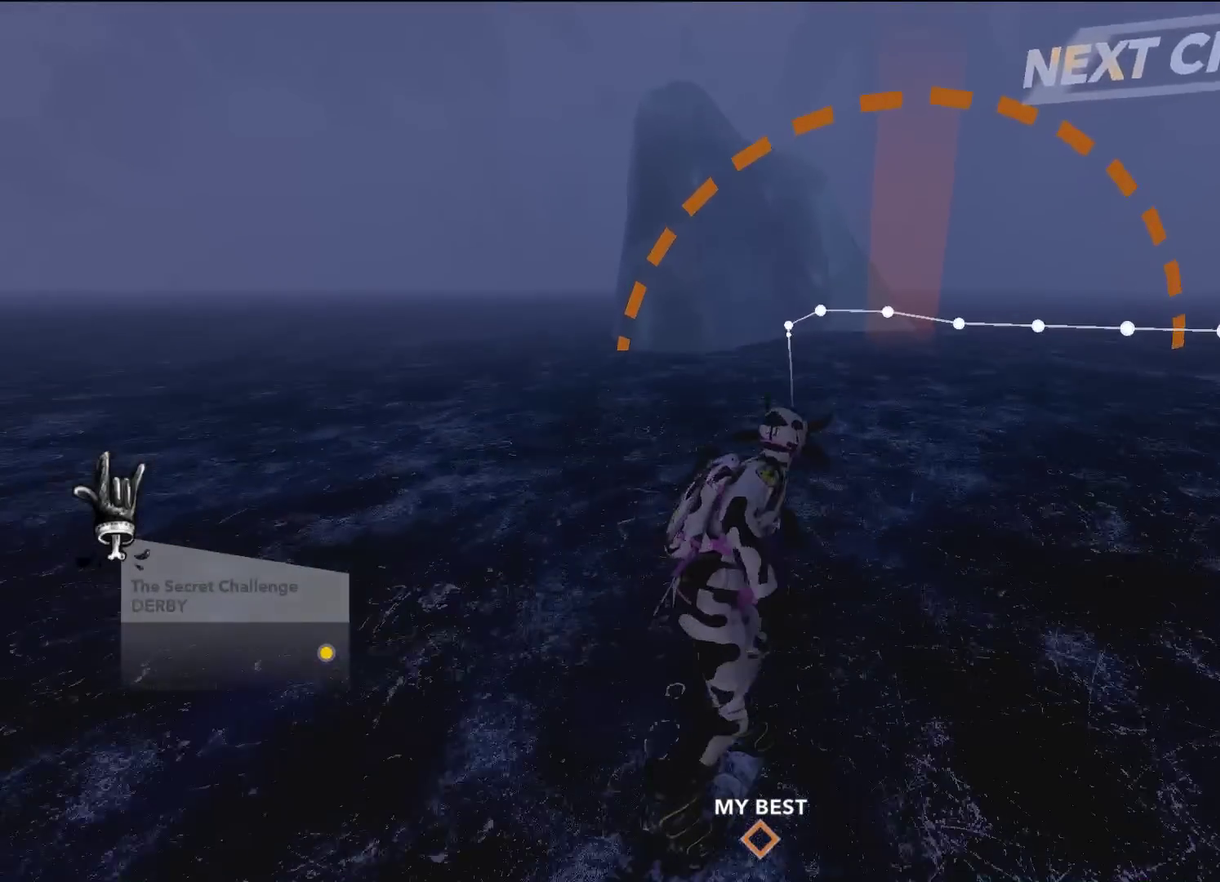
{"dt_ms": 601, "buttons": [], "left_stick": "up", "right_stick": "center", "events": []}
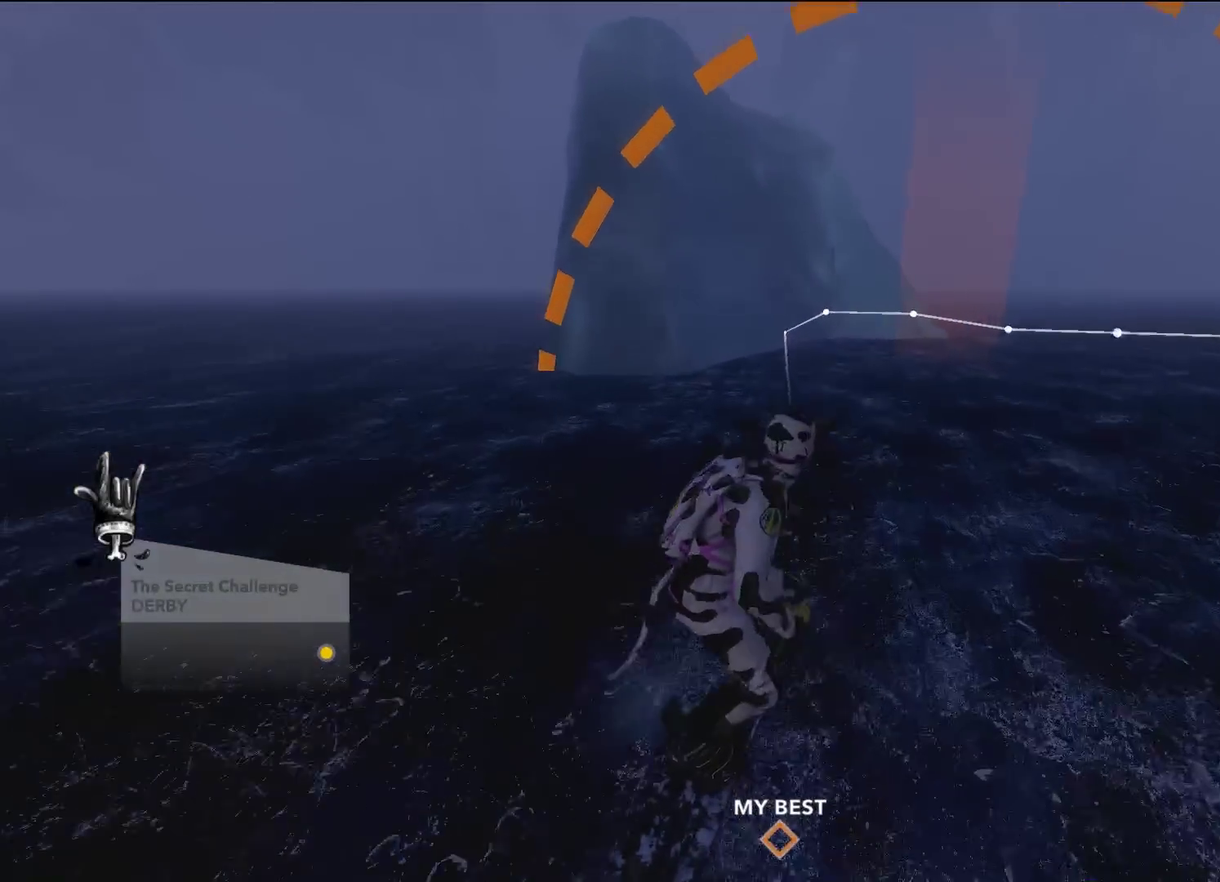
{"dt_ms": 500, "buttons": [], "left_stick": "up", "right_stick": "center", "events": []}
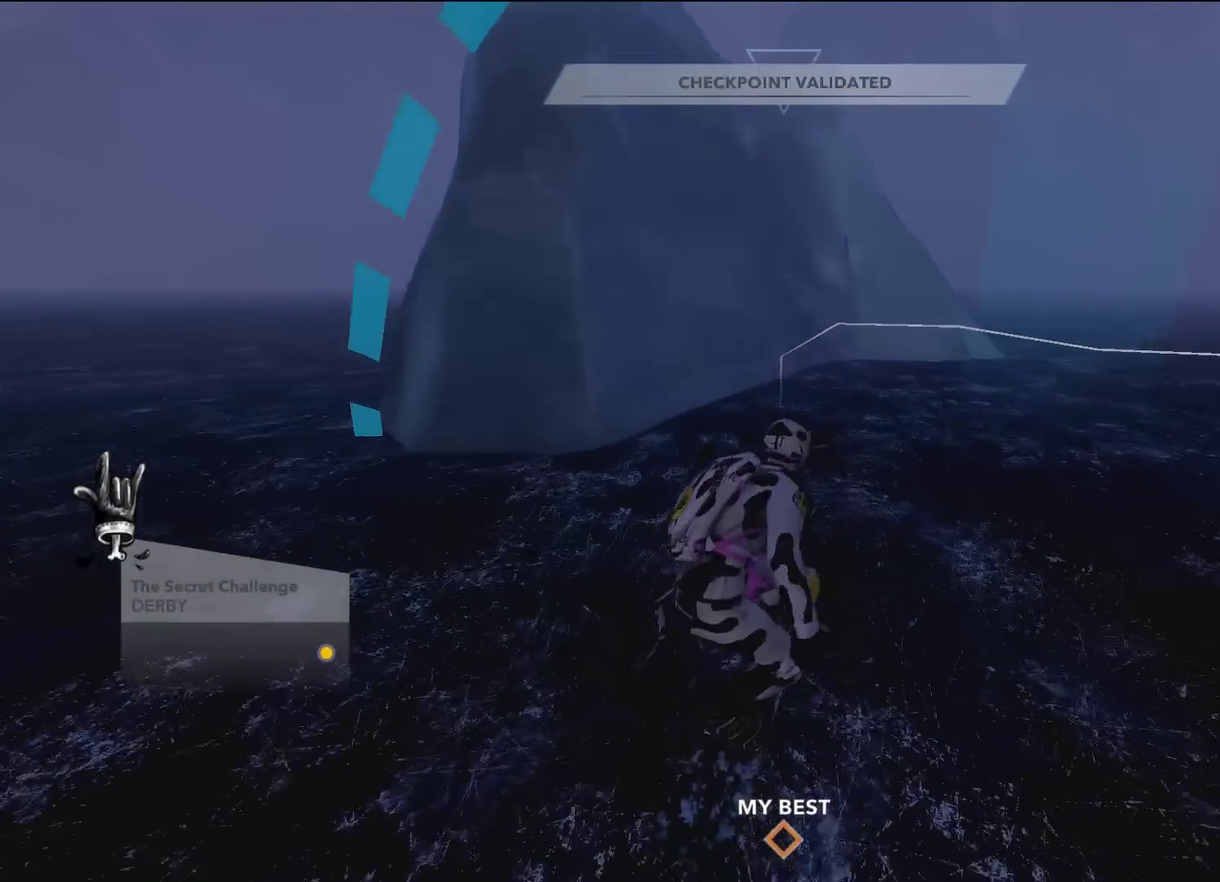
{"dt_ms": 400, "buttons": [], "left_stick": "up", "right_stick": "center", "events": []}
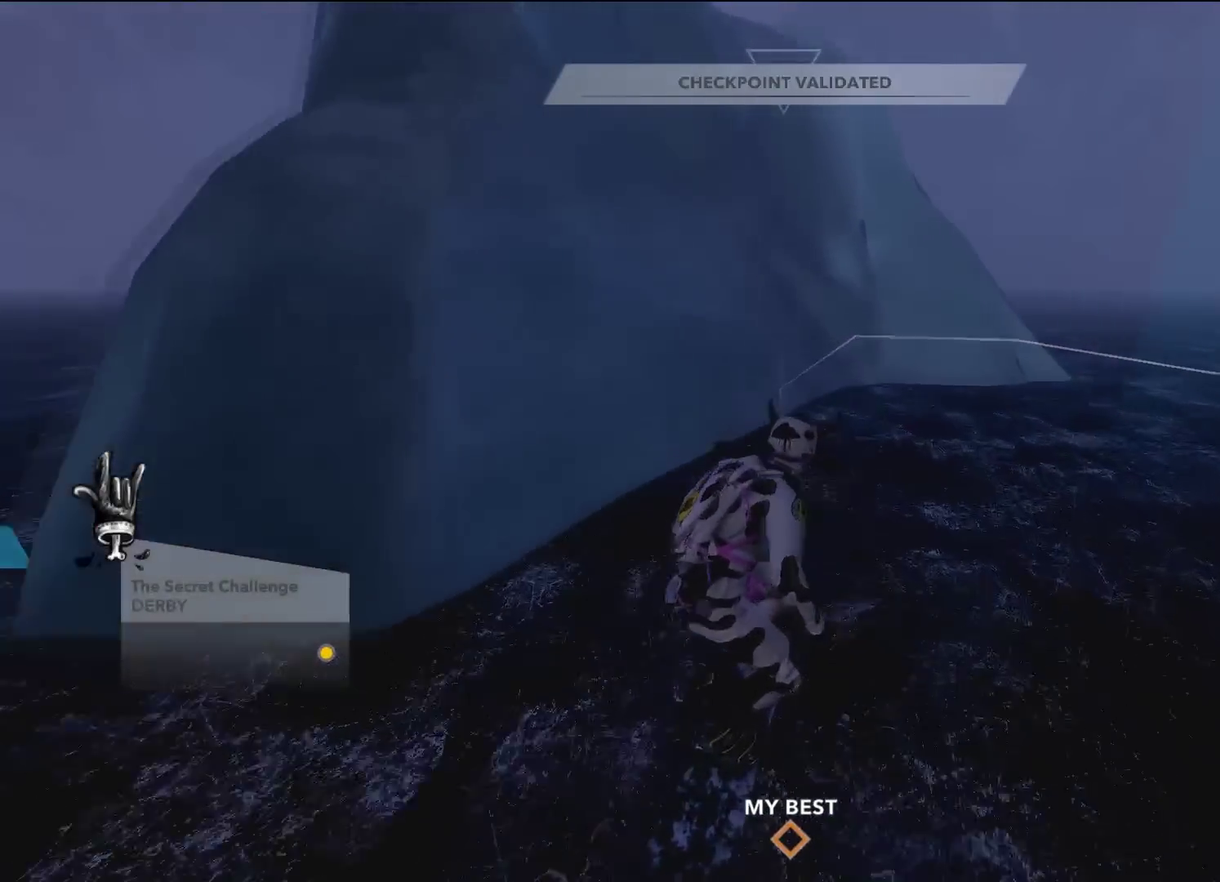
{"dt_ms": 501, "buttons": [], "left_stick": "right", "right_stick": "center", "events": [[317, "left_stick", "up-right"], [384, "left_stick", "right"]]}
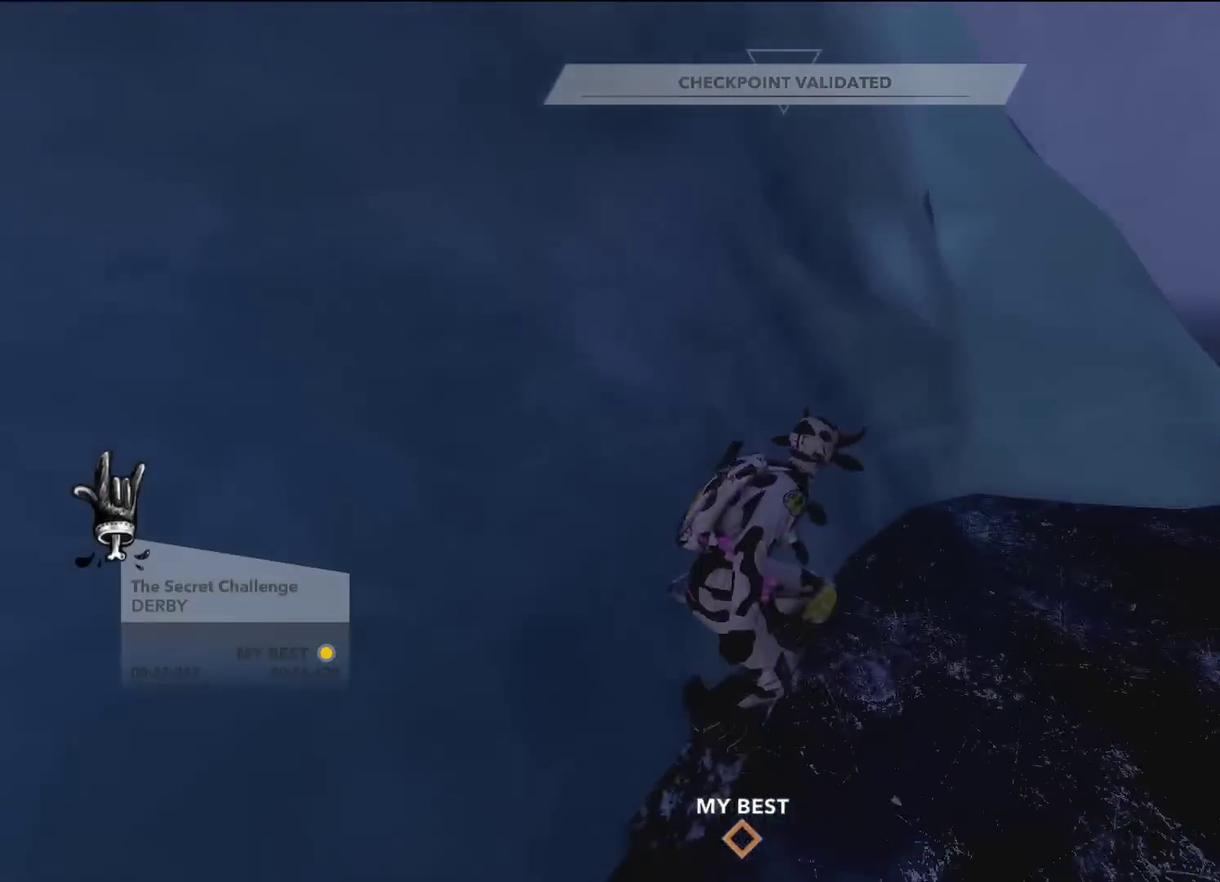
{"dt_ms": 601, "buttons": [], "left_stick": "center", "right_stick": "center", "events": [[500, "left_stick", "center"]]}
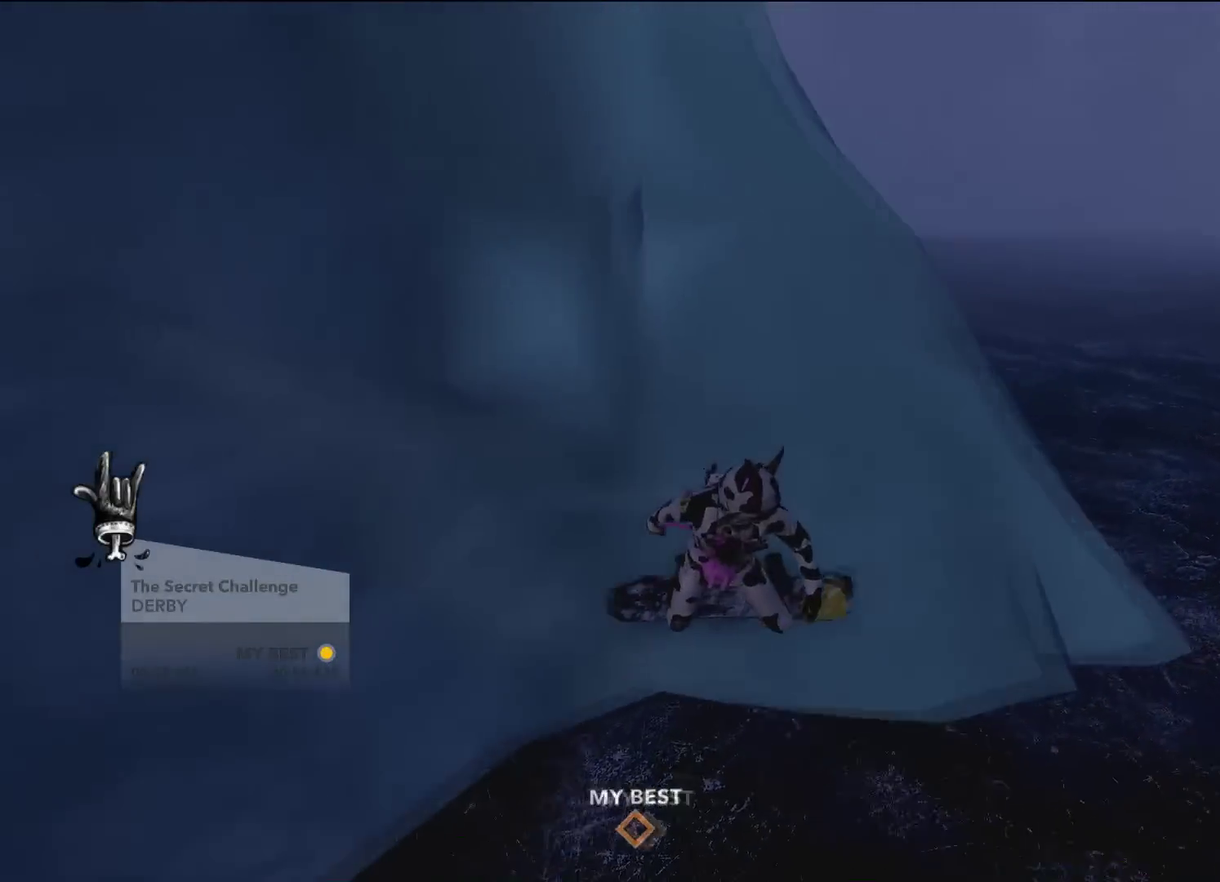
{"dt_ms": 400, "buttons": [], "left_stick": "up", "right_stick": "center", "events": [[116, "left_stick", "up-right"], [317, "left_stick", "up"]]}
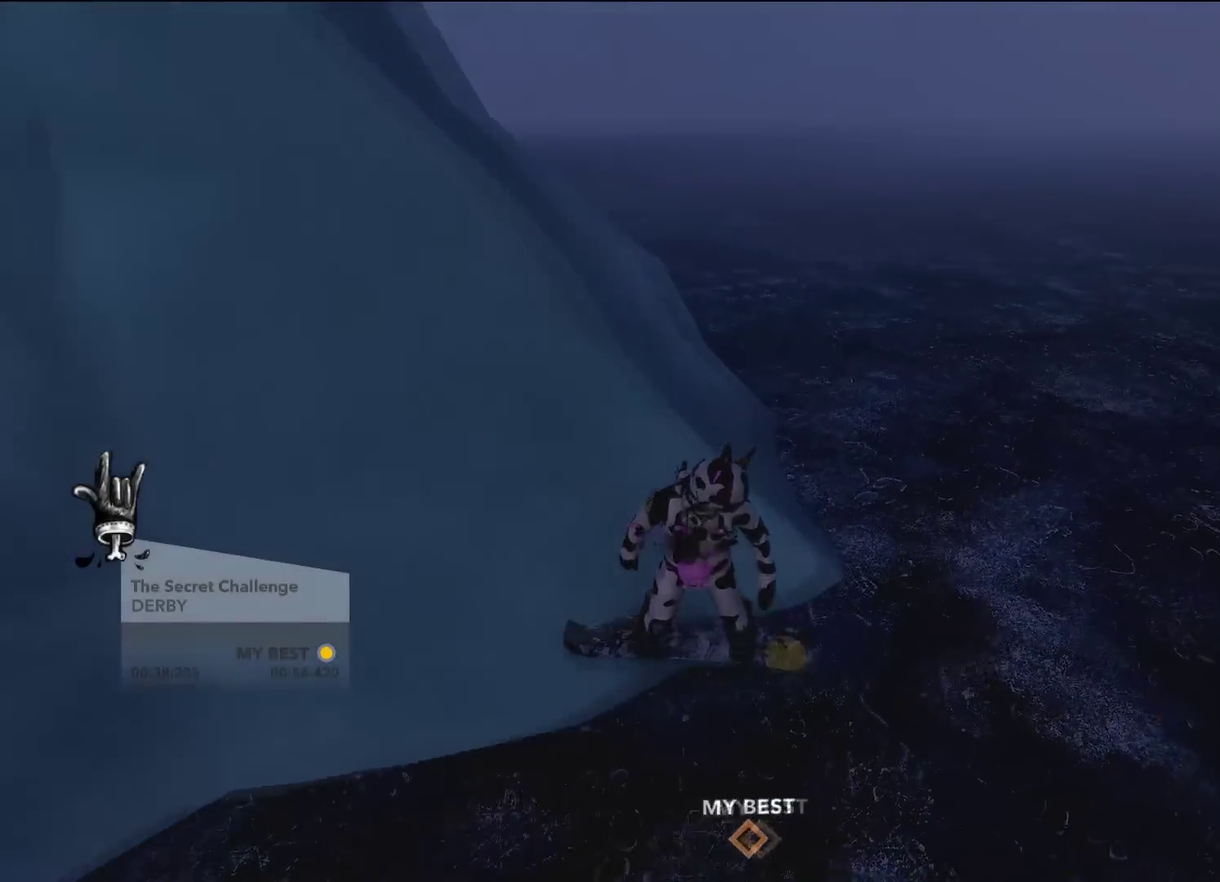
{"dt_ms": 500, "buttons": [], "left_stick": "up", "right_stick": "center", "events": []}
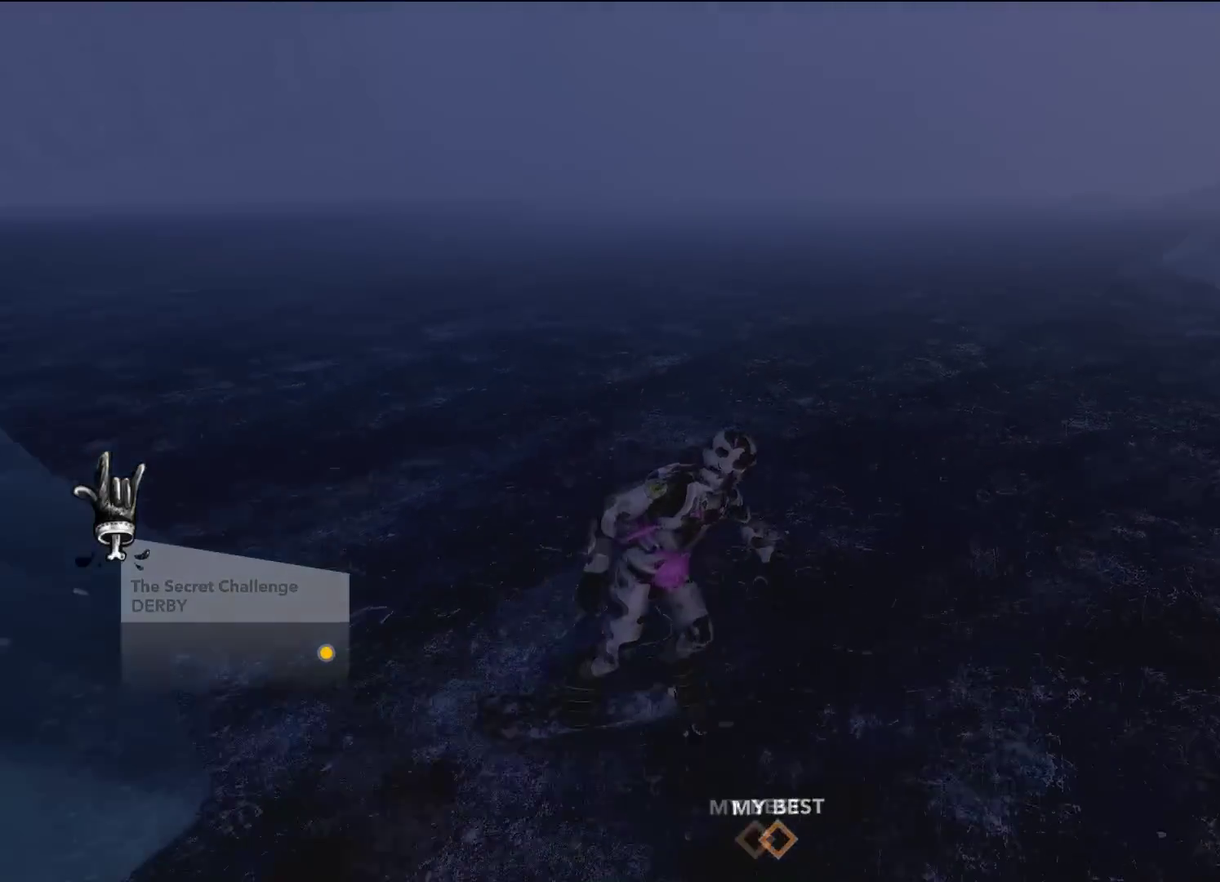
{"dt_ms": 501, "buttons": [], "left_stick": "up", "right_stick": "center", "events": []}
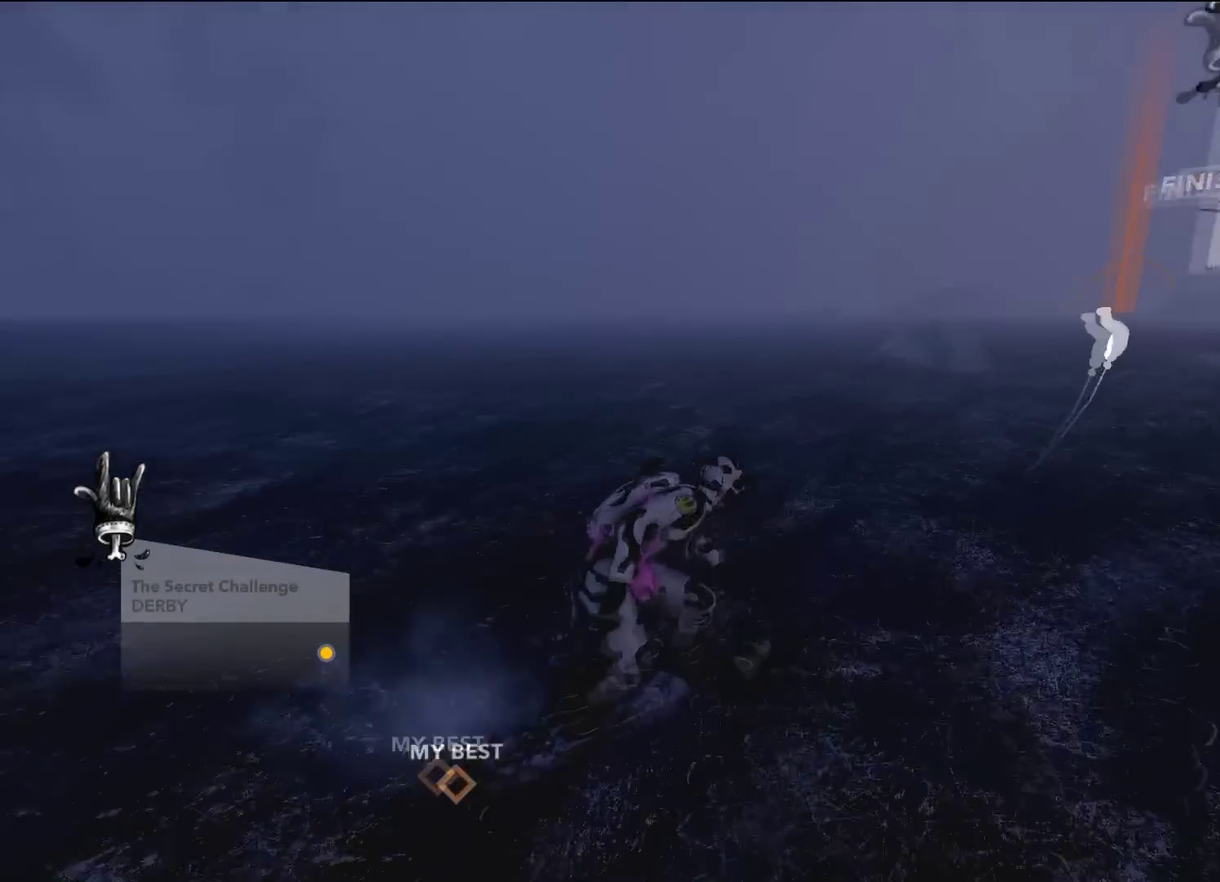
{"dt_ms": 300, "buttons": [], "left_stick": "up", "right_stick": "center", "events": []}
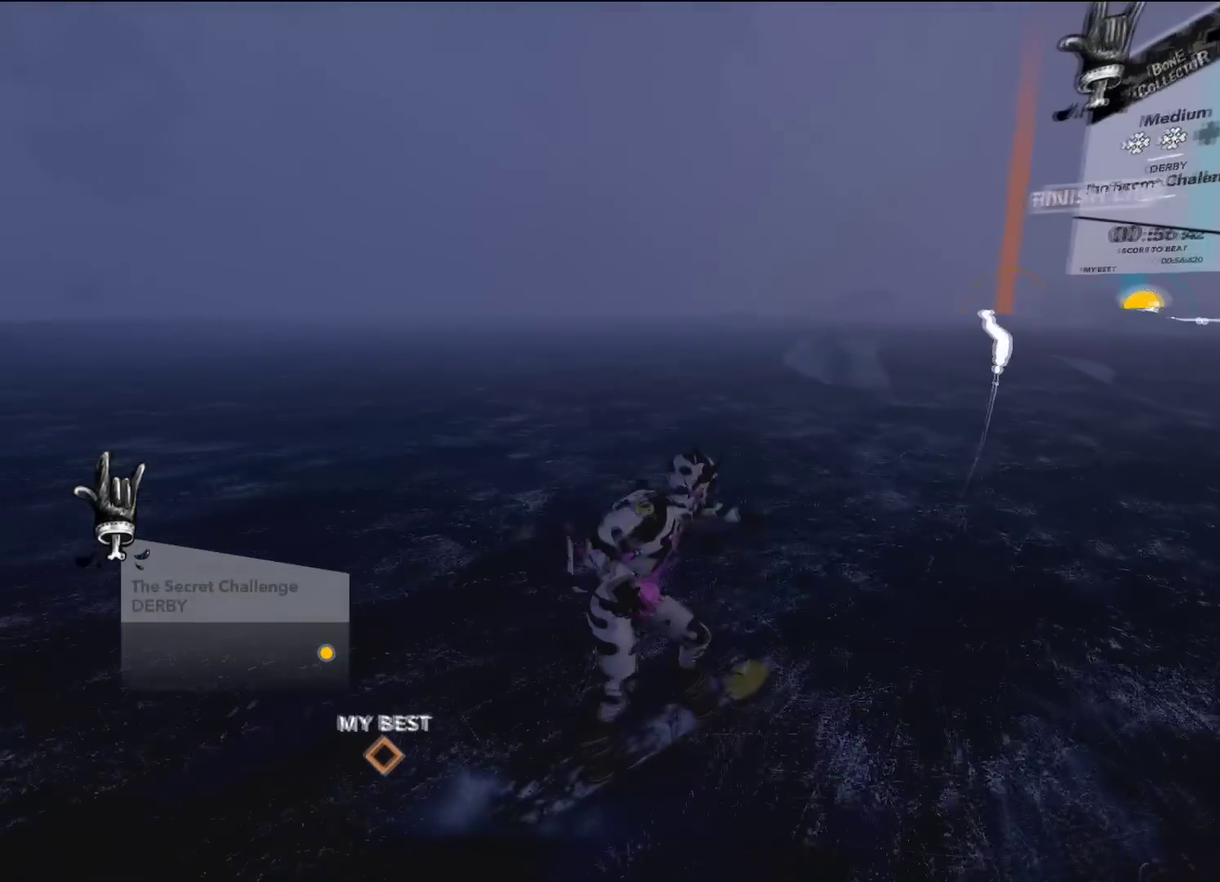
{"dt_ms": 701, "buttons": [], "left_stick": "up", "right_stick": "center", "events": [[434, "left_stick", "up-left"], [634, "left_stick", "up"]]}